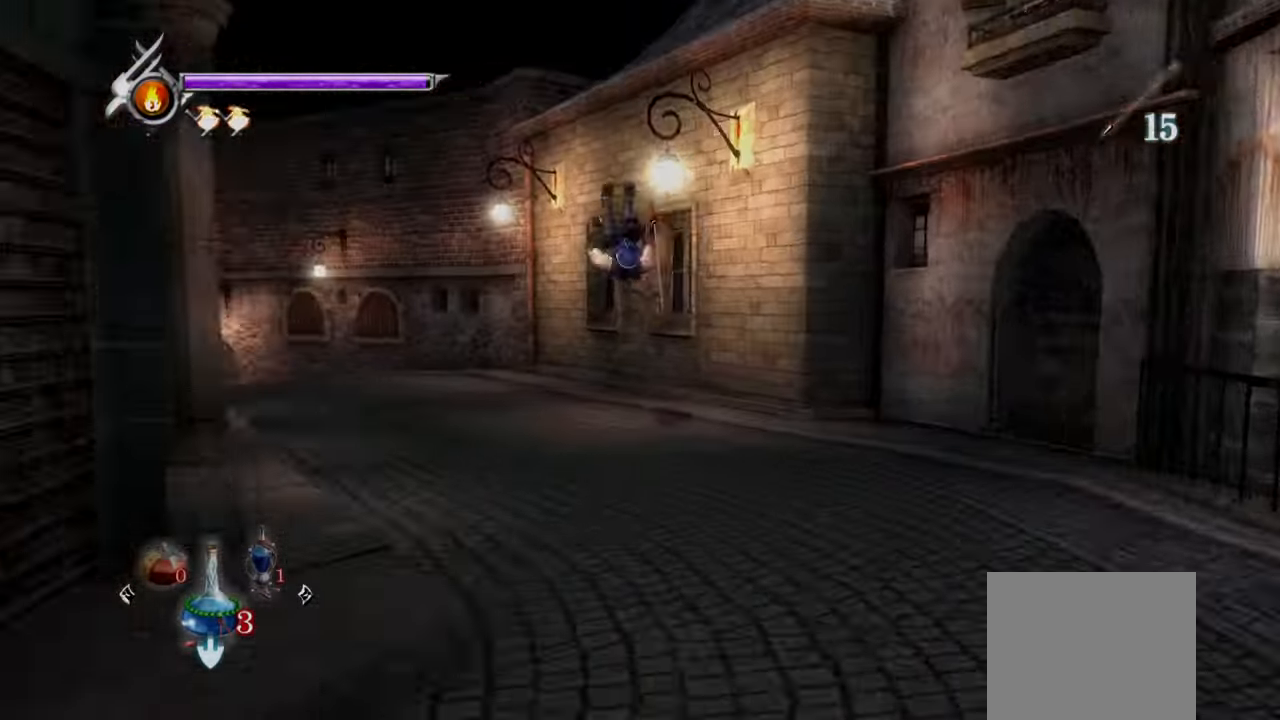
Gameplay with a controller (PlayStation layout); each line is a JSON object with the inputs held at the frame after it. "events" lists button and stick changes between this image and that frame as [ms after this image, input, new state], when the widget could be followed in between.
{"buttons": [], "left_stick": "up", "right_stick": "center", "events": [[208, "L1", "down"], [208, "right_stick", "center"], [291, "CROSS", "down"], [291, "left_stick", "up"], [375, "L1", "up"], [458, "CROSS", "up"]]}
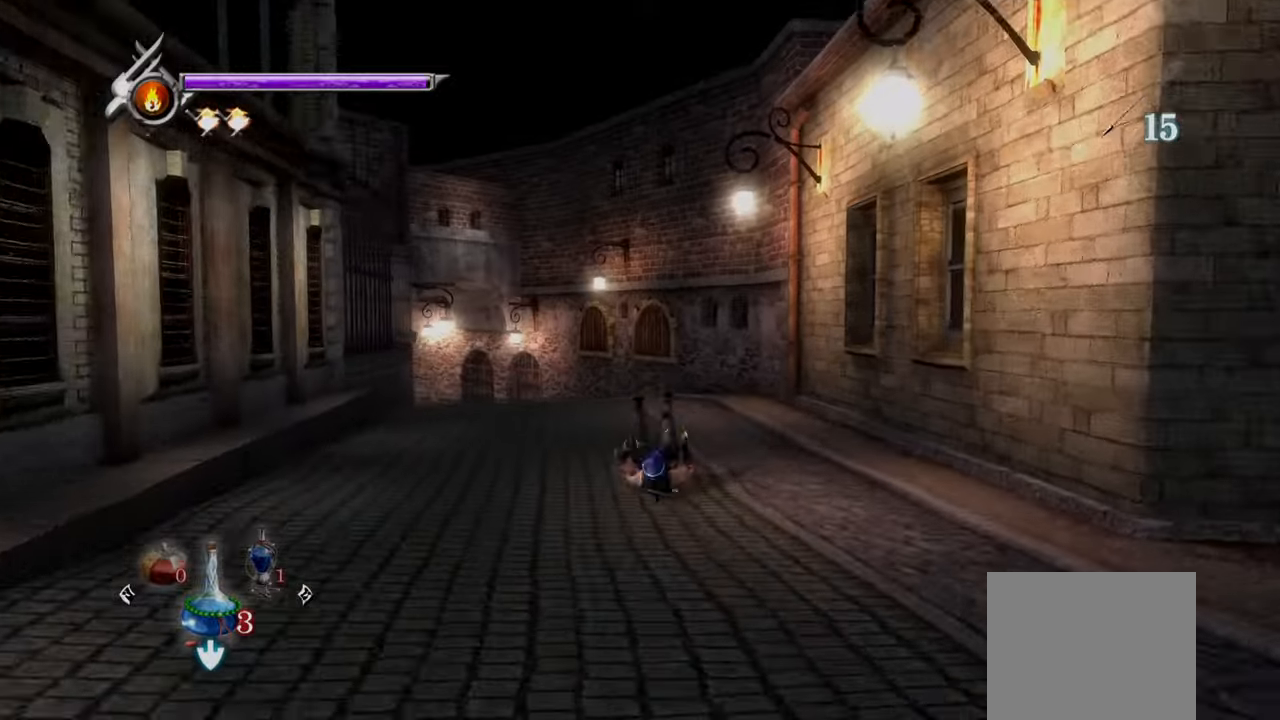
{"buttons": ["L1"], "left_stick": "up", "right_stick": "center", "events": [[125, "right_stick", "down-left"], [416, "right_stick", "center"], [500, "L1", "down"]]}
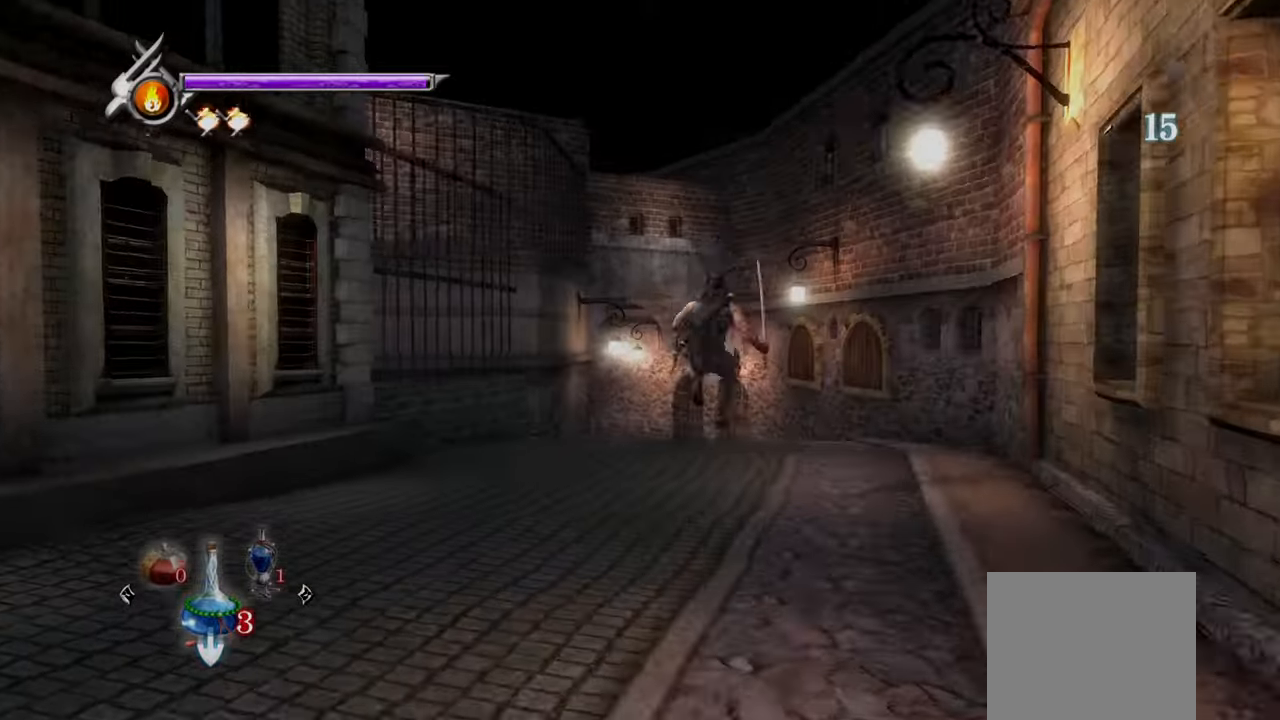
{"buttons": [], "left_stick": "up", "right_stick": "down-left", "events": [[166, "CROSS", "down"], [208, "L1", "up"], [291, "CROSS", "up"], [500, "right_stick", "down-left"]]}
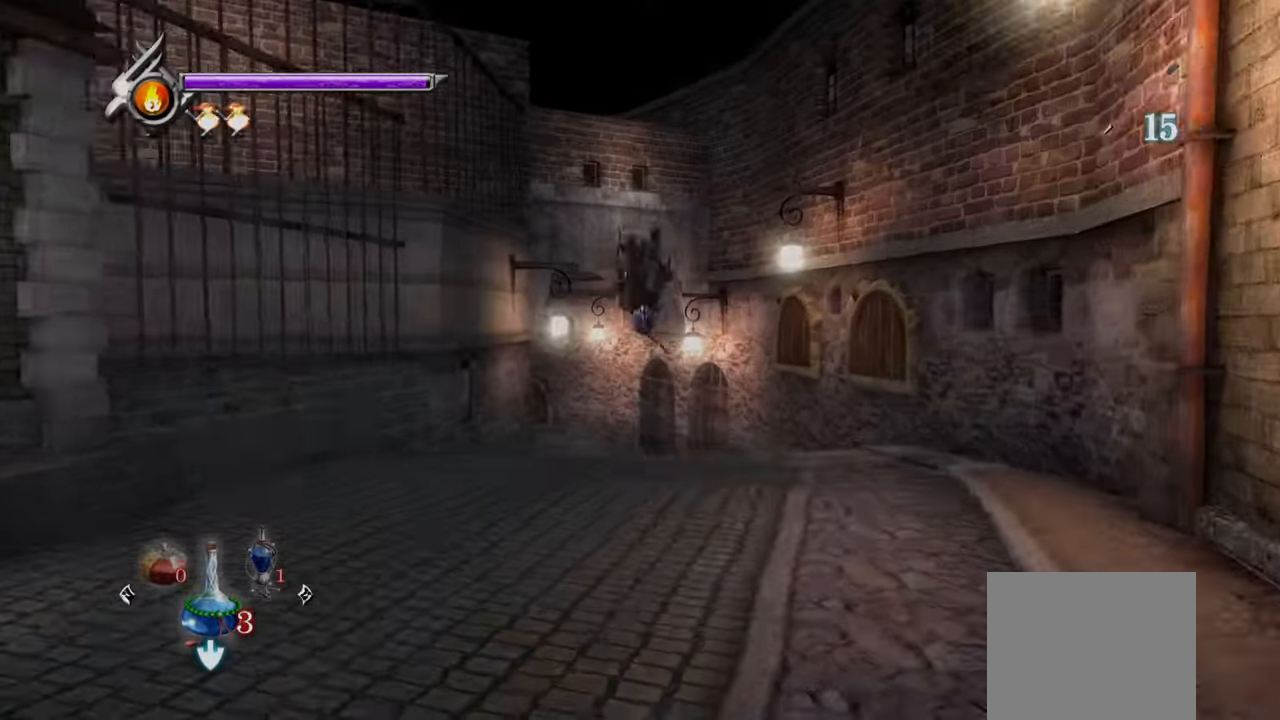
{"buttons": ["L1"], "left_stick": "up", "right_stick": "center", "events": [[125, "right_stick", "center"], [458, "L1", "down"]]}
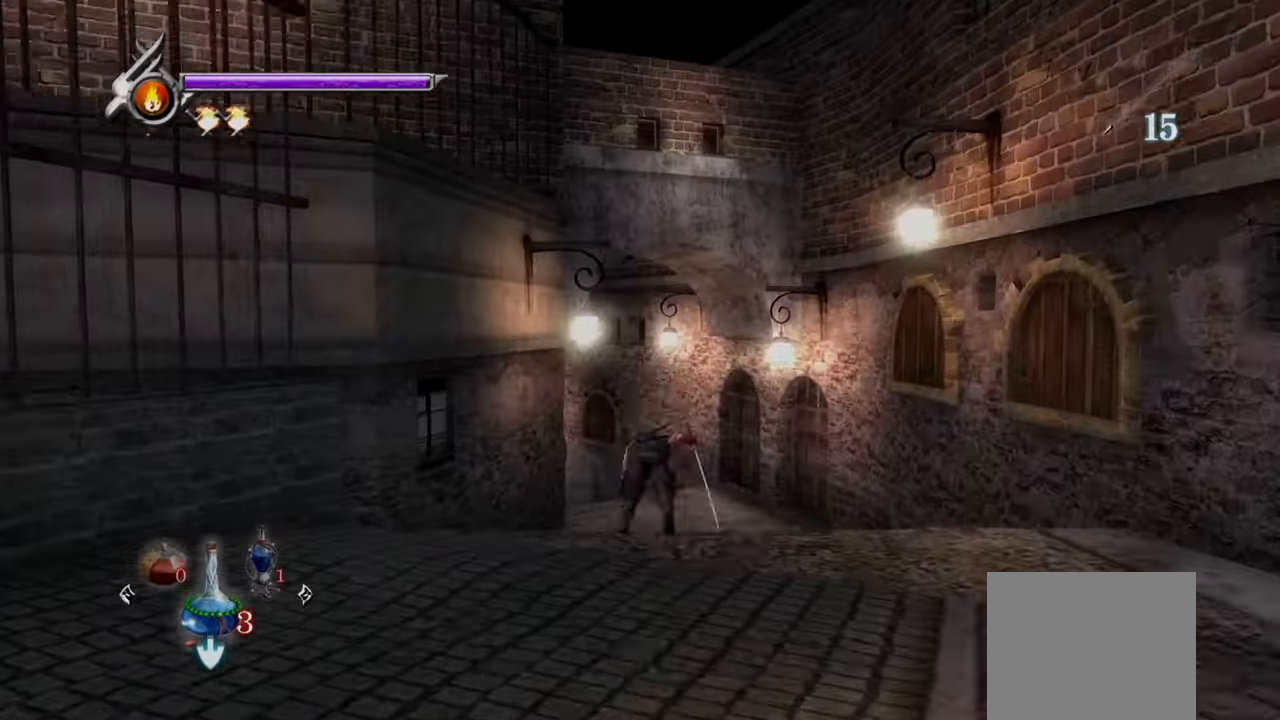
{"buttons": [], "left_stick": "up", "right_stick": "left", "events": [[41, "CROSS", "down"], [166, "L1", "up"], [208, "CROSS", "up"], [375, "right_stick", "left"]]}
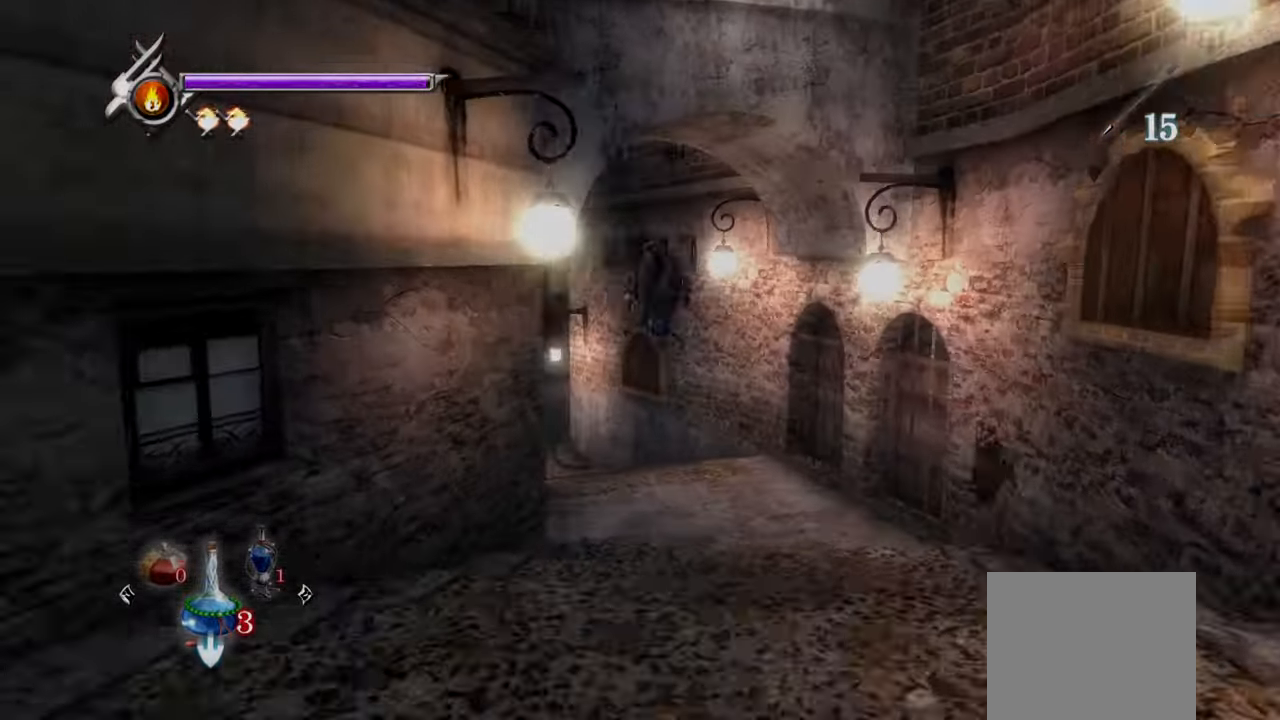
{"buttons": ["CROSS"], "left_stick": "up-right", "right_stick": "center", "events": [[291, "L1", "down"], [333, "right_stick", "center"], [416, "CROSS", "down"], [458, "L1", "up"], [500, "left_stick", "up-right"]]}
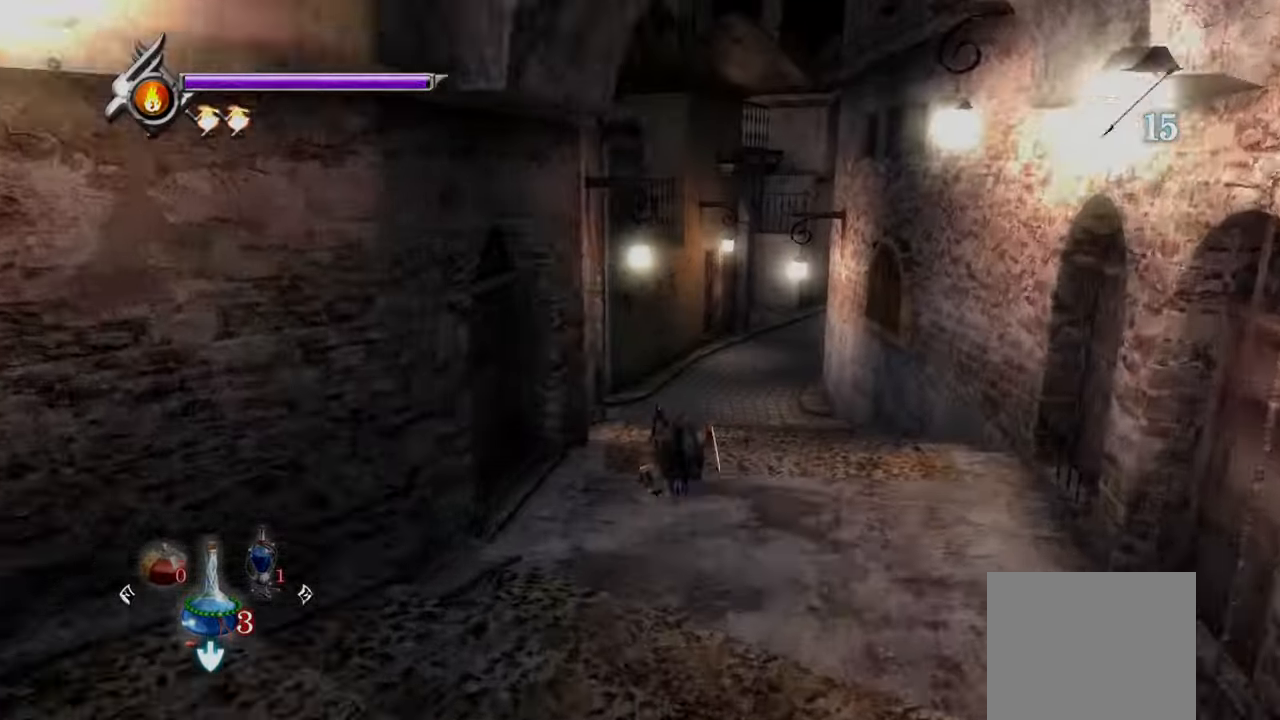
{"buttons": [], "left_stick": "up", "right_stick": "left", "events": [[83, "CROSS", "up"], [291, "left_stick", "up"], [291, "right_stick", "left"]]}
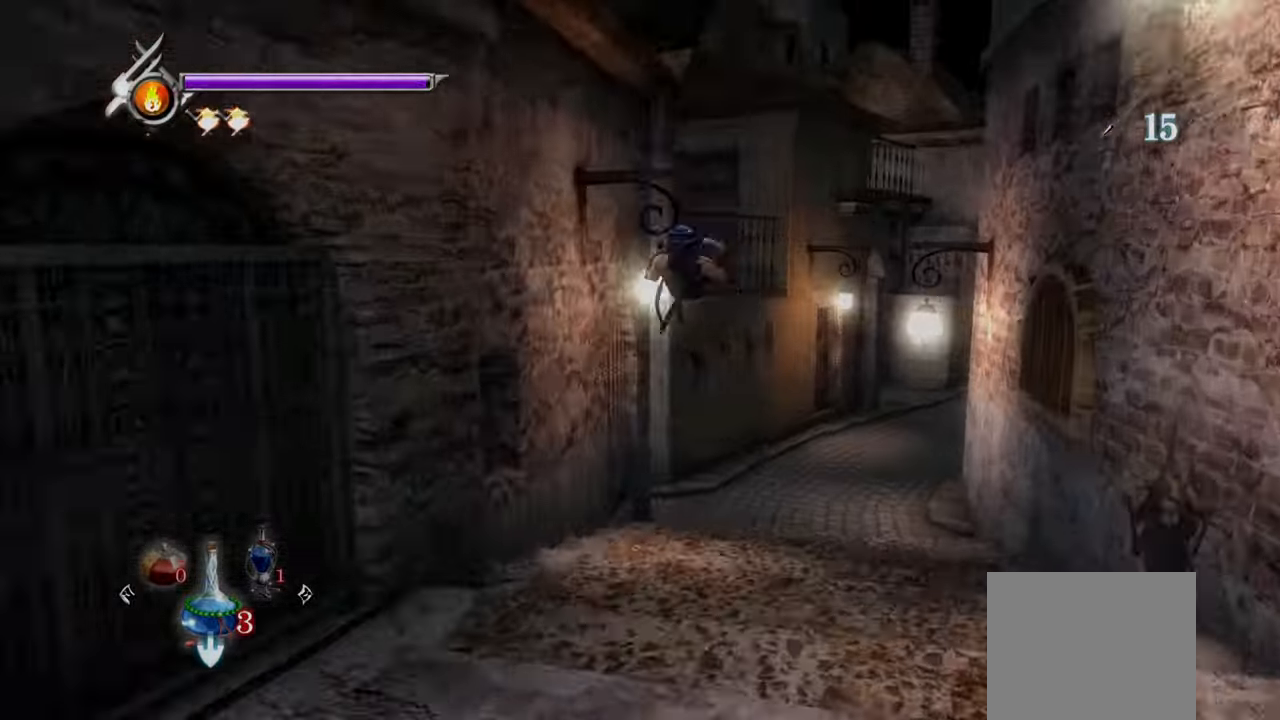
{"buttons": [], "left_stick": "up", "right_stick": "left", "events": []}
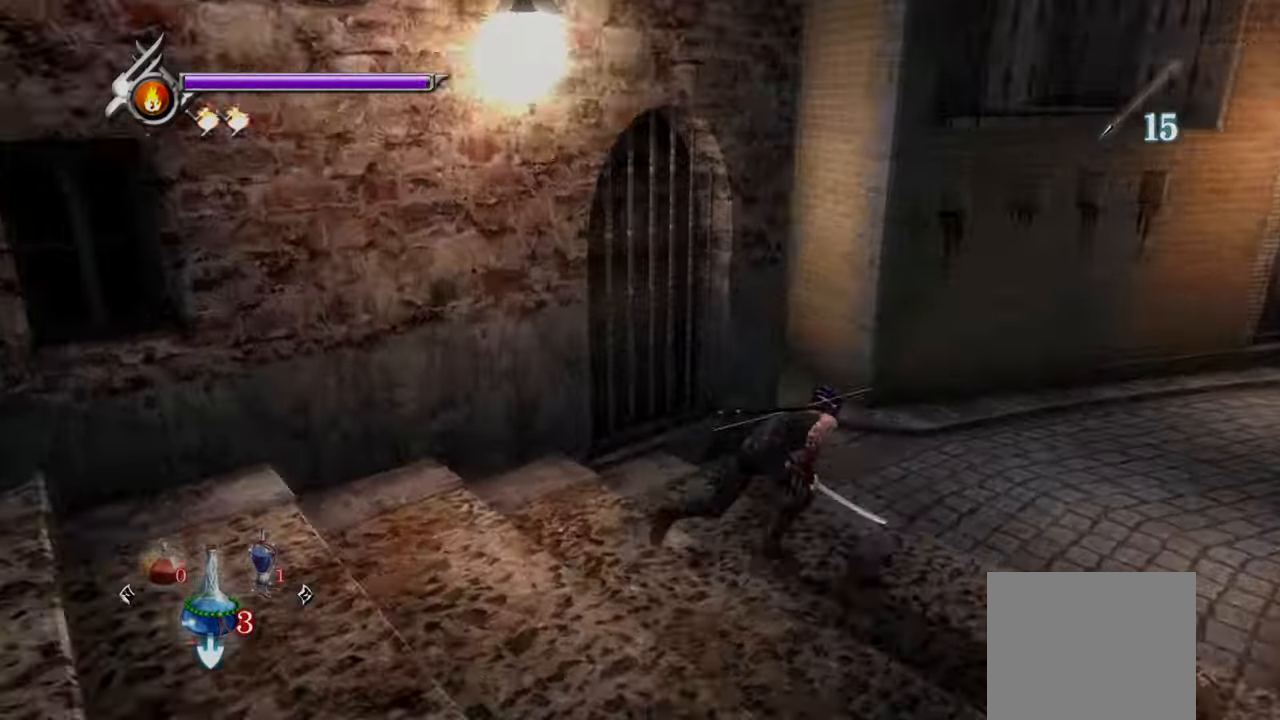
{"buttons": [], "left_stick": "up", "right_stick": "left", "events": []}
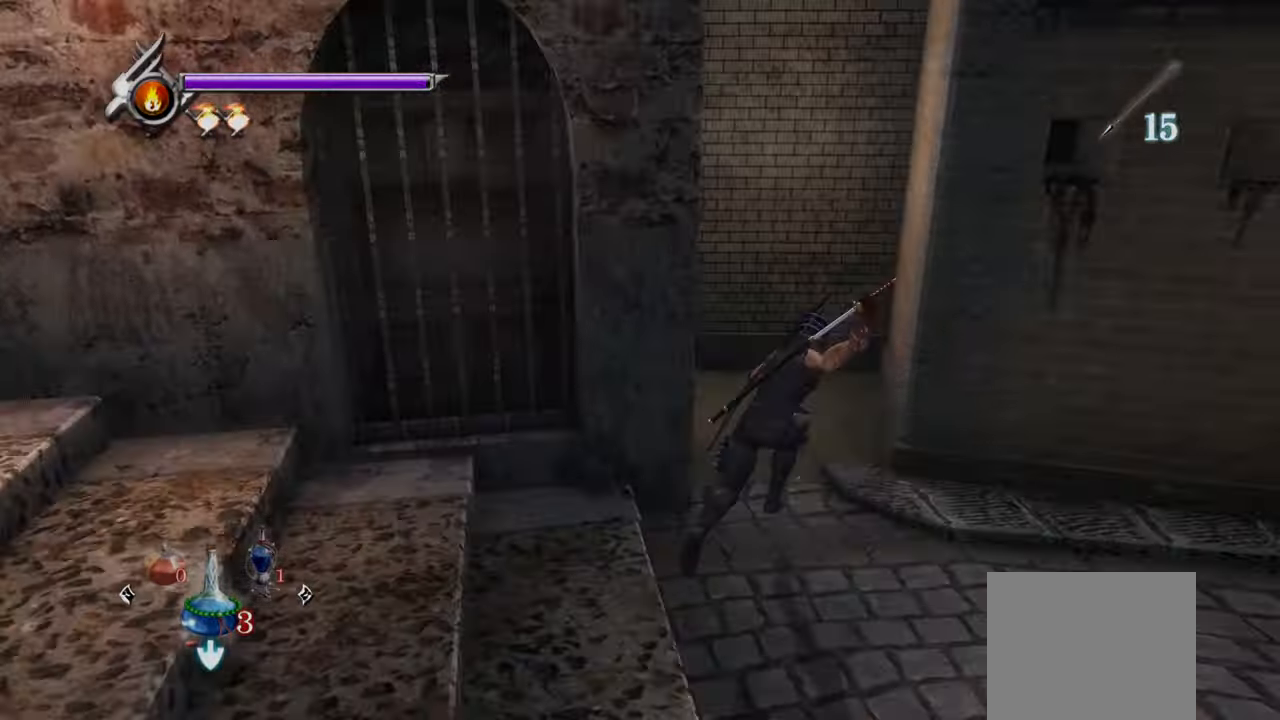
{"buttons": [], "left_stick": "up", "right_stick": "center", "events": [[41, "right_stick", "center"], [333, "CIRCLE", "down"], [500, "CIRCLE", "up"]]}
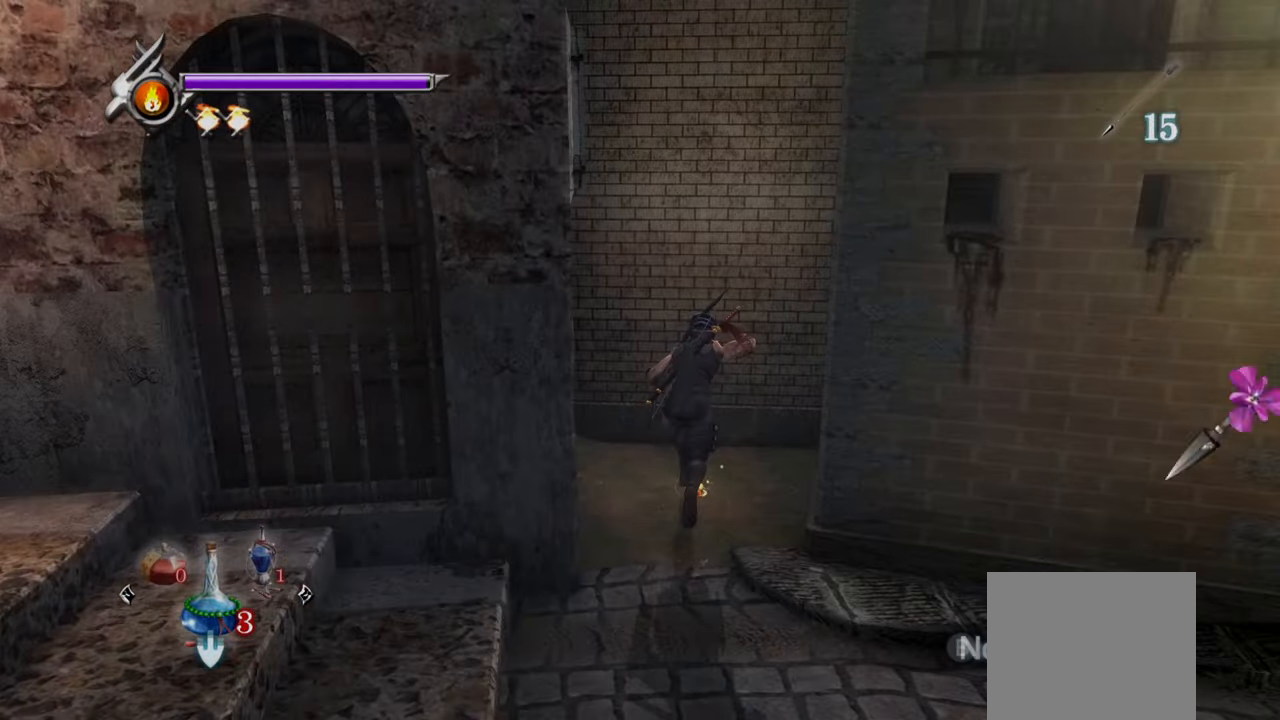
{"buttons": ["CIRCLE"], "left_stick": "center", "right_stick": "center", "events": [[41, "left_stick", "center"], [83, "CIRCLE", "down"], [166, "CIRCLE", "up"], [250, "CIRCLE", "down"], [333, "CIRCLE", "up"], [458, "CIRCLE", "down"]]}
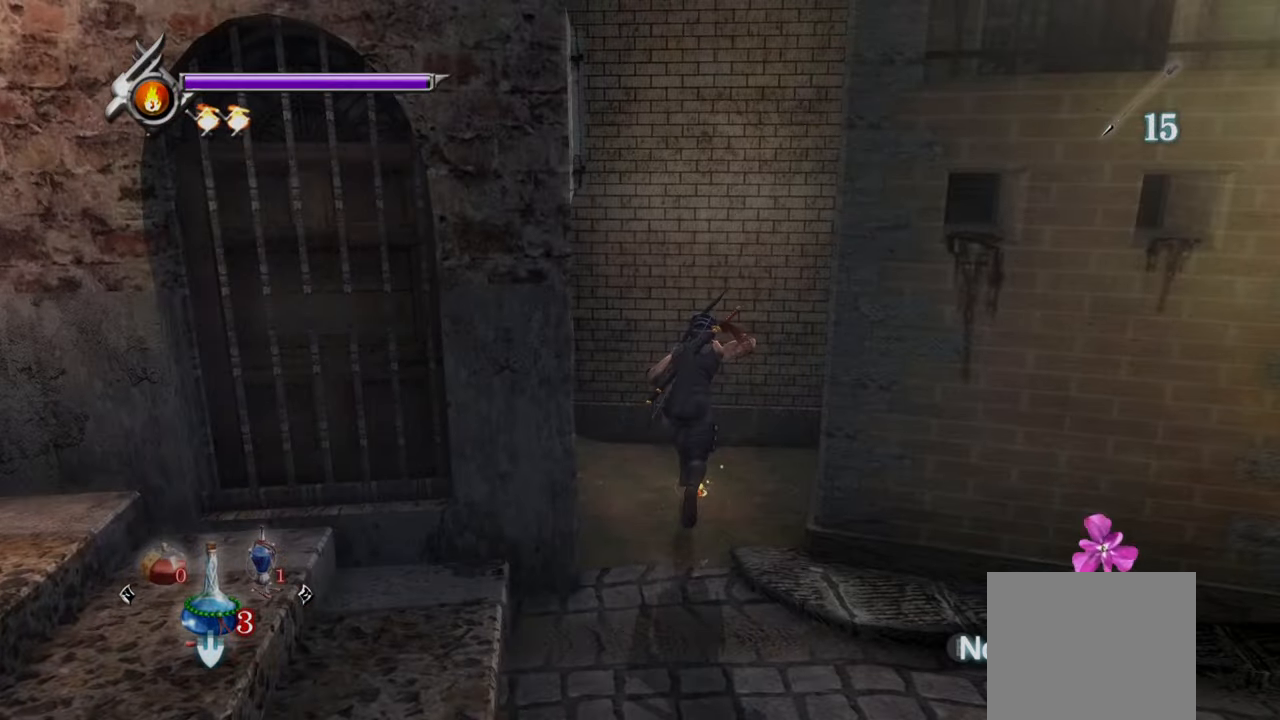
{"buttons": [], "left_stick": "center", "right_stick": "center", "events": [[83, "CIRCLE", "up"]]}
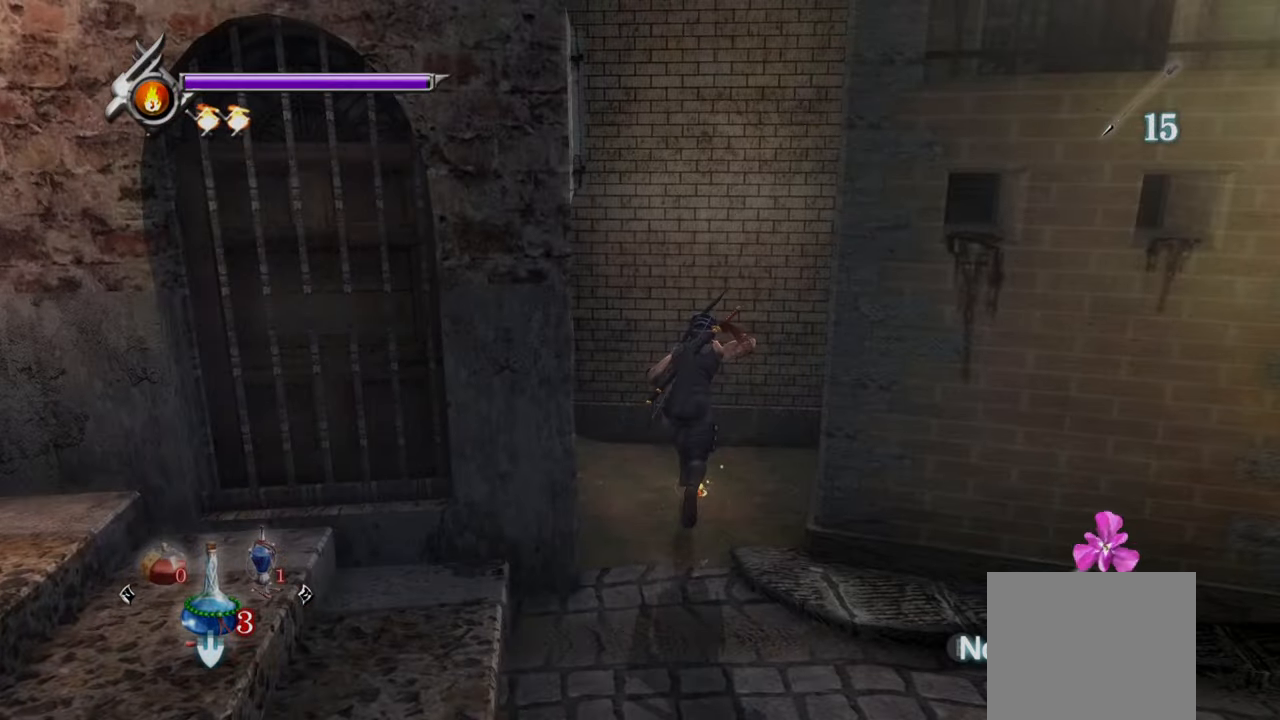
{"buttons": [], "left_stick": "center", "right_stick": "center", "events": []}
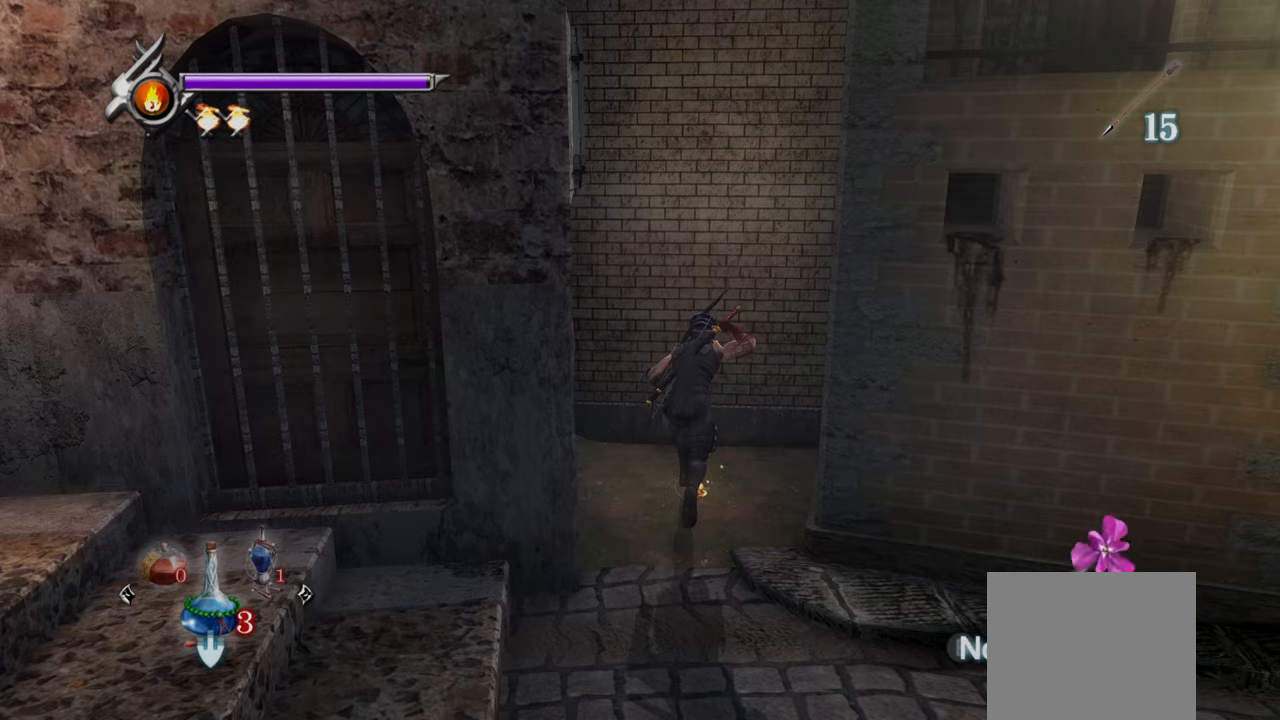
{"buttons": ["CIRCLE"], "left_stick": "center", "right_stick": "center", "events": [[458, "CIRCLE", "down"]]}
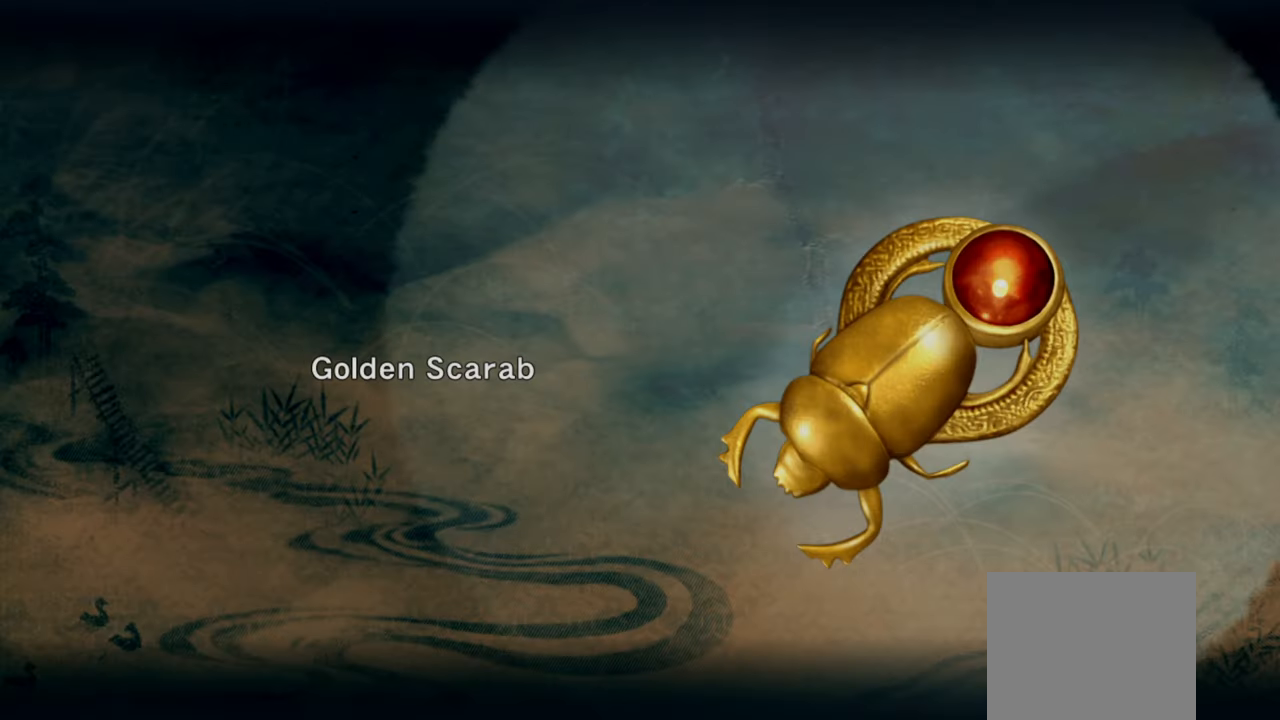
{"buttons": [], "left_stick": "down-right", "right_stick": "center", "events": [[125, "CIRCLE", "up"], [500, "left_stick", "down-right"]]}
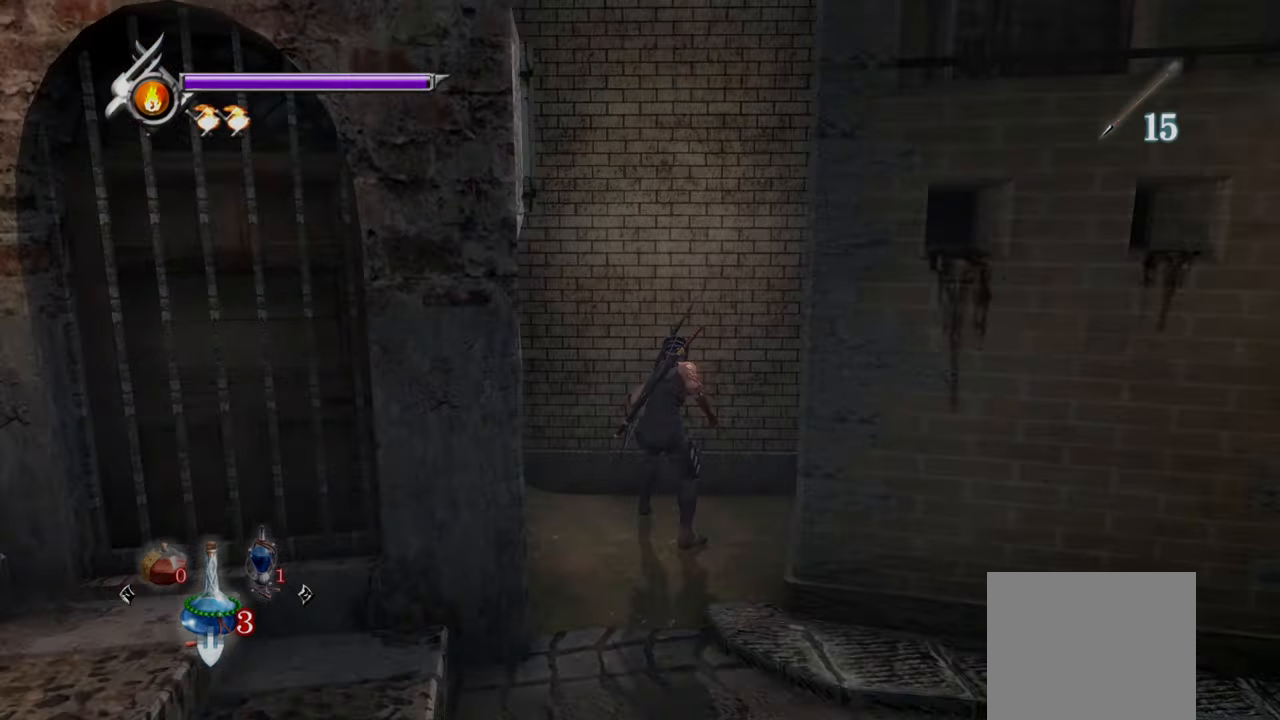
{"buttons": [], "left_stick": "right", "right_stick": "center", "events": [[250, "R1", "down"], [250, "left_stick", "right"], [333, "R1", "up"]]}